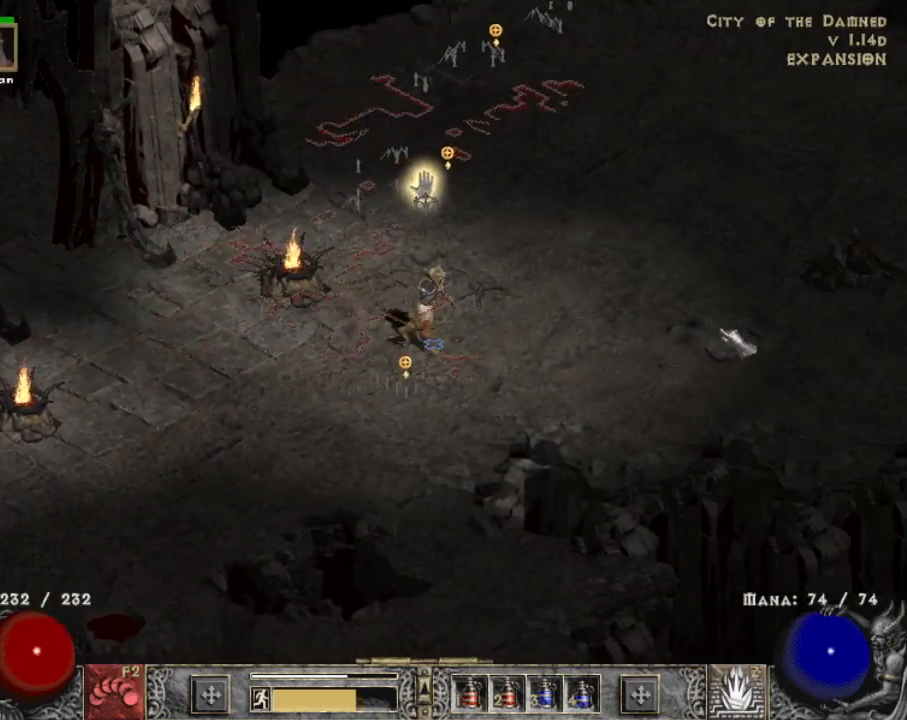
Gameplay with keyboard and mouse; each line is a JSON object with the keys and mouse buttons held at the frame after it. "events" lists presses ("down") and releases ("up") of "1", "2", "3", "4", "a", "alt", "b", "c", "caps_lock", "ctrl", "d", "e", "escape", "f", "f1", "f2", "f3", "f4", "g", "q", "r", "s", "shift", "space", "t", "tab", "tilde", "v", "w", "x", "z", "mouse_left", "mouse_wheel" and "mouse_right" between this image and that frame as [ms after this image, input, new state], when the widget could be followed in between. "mouse_left", "mouse_wheel", "mouse_right" = the "left", "wheel", "right" buttons of the "mouse" list. No other keys are recorded. "wheel" means that the mouse wheel is clicked or scrolled. Mouse movement is not recorded.
{"keys": [], "mouse": [], "events": [[150, "mouse_left", "up"], [234, "mouse_left", "down"], [384, "mouse_left", "up"]]}
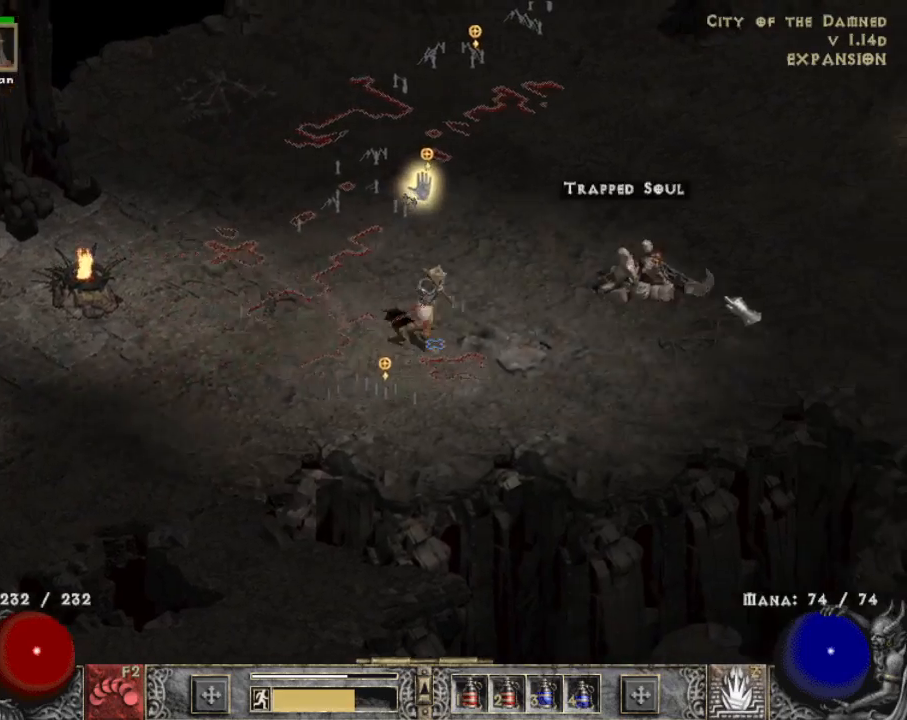
{"keys": [], "mouse": ["left"], "events": [[34, "mouse_left", "down"], [150, "mouse_left", "up"], [300, "mouse_left", "down"], [434, "mouse_left", "up"], [484, "mouse_left", "down"]]}
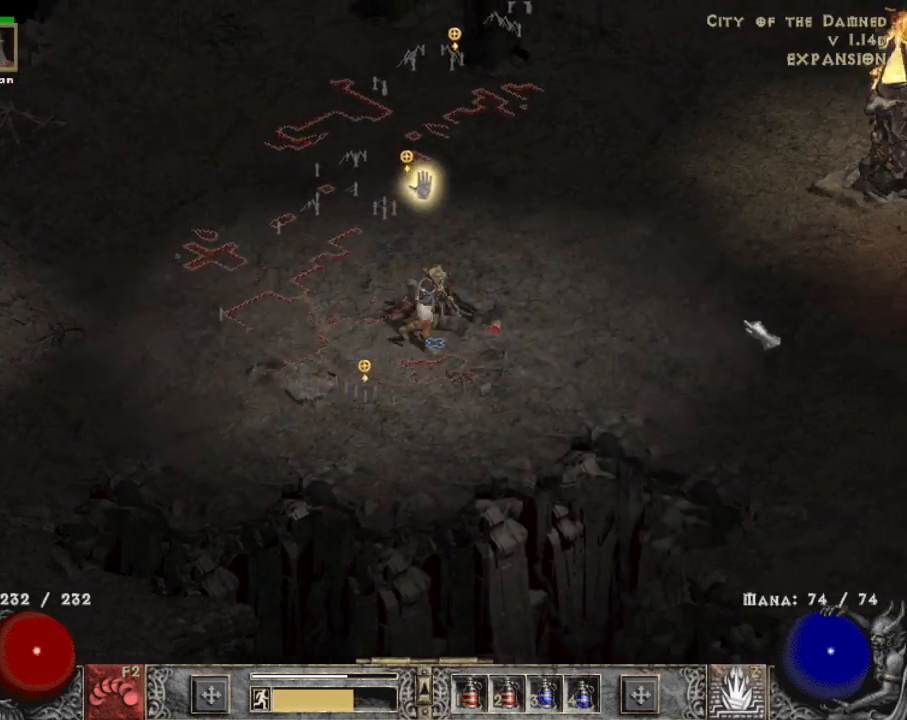
{"keys": [], "mouse": [], "events": [[134, "mouse_left", "up"], [217, "mouse_left", "down"], [400, "mouse_left", "up"]]}
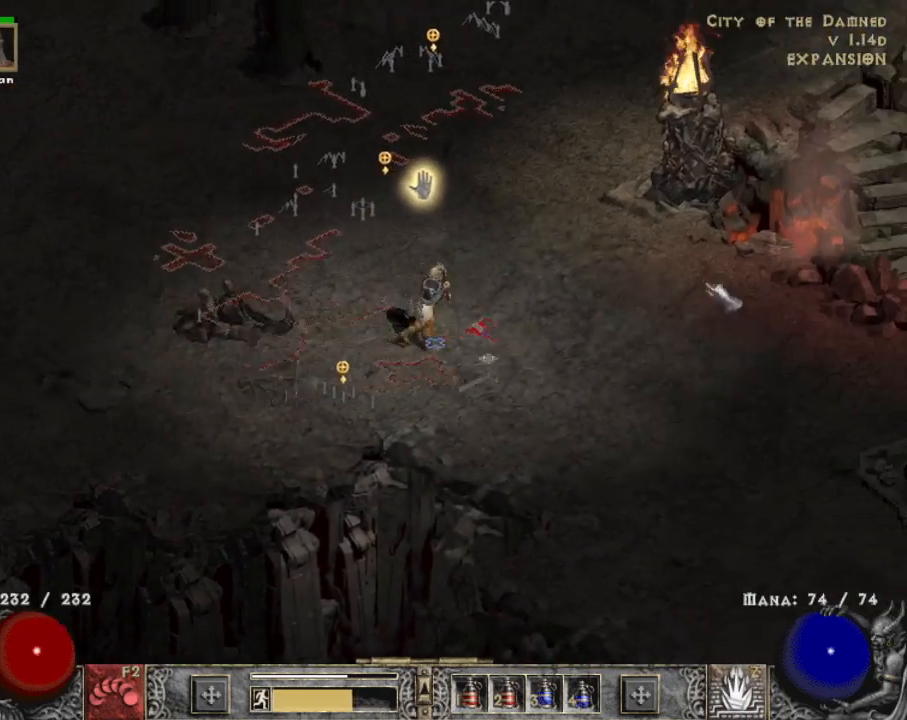
{"keys": [], "mouse": ["left"], "events": [[50, "mouse_left", "down"], [200, "mouse_left", "up"], [367, "mouse_left", "down"]]}
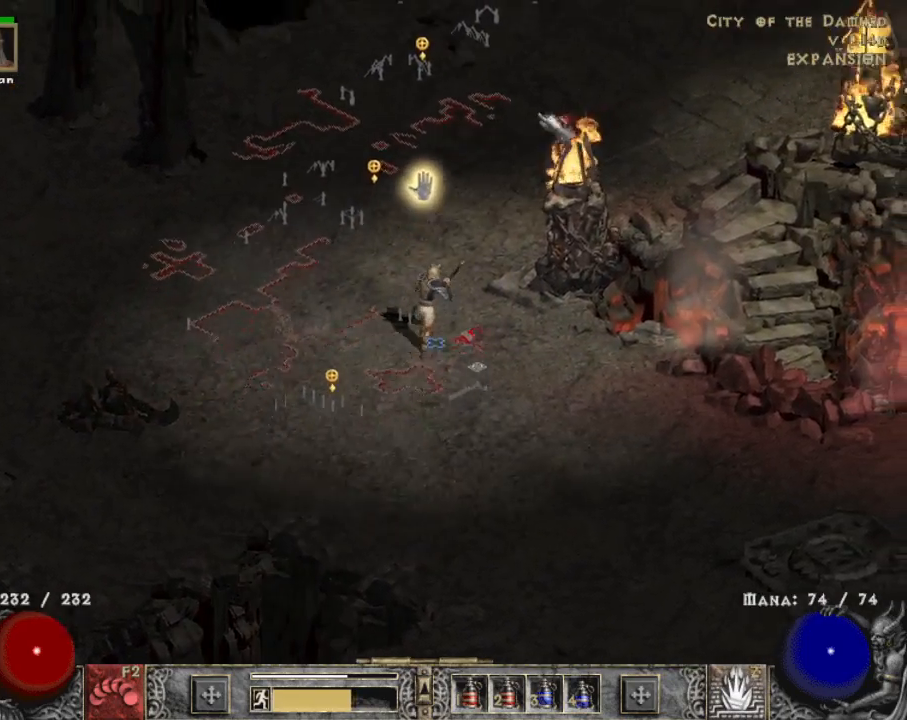
{"keys": [], "mouse": ["left"], "events": [[17, "mouse_left", "up"], [167, "mouse_left", "down"]]}
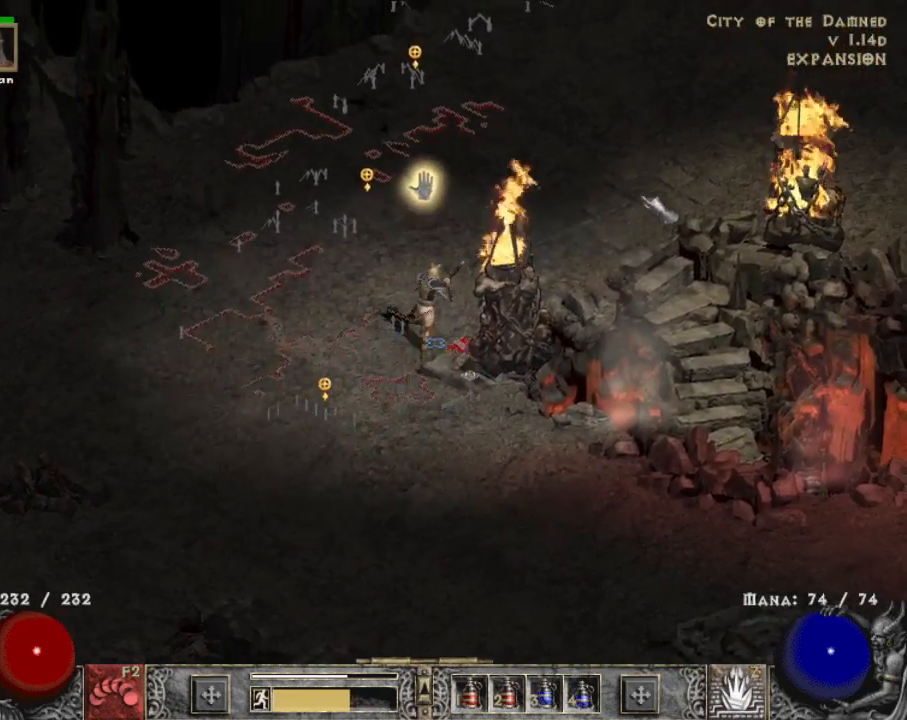
{"keys": [], "mouse": [], "events": [[417, "mouse_left", "up"]]}
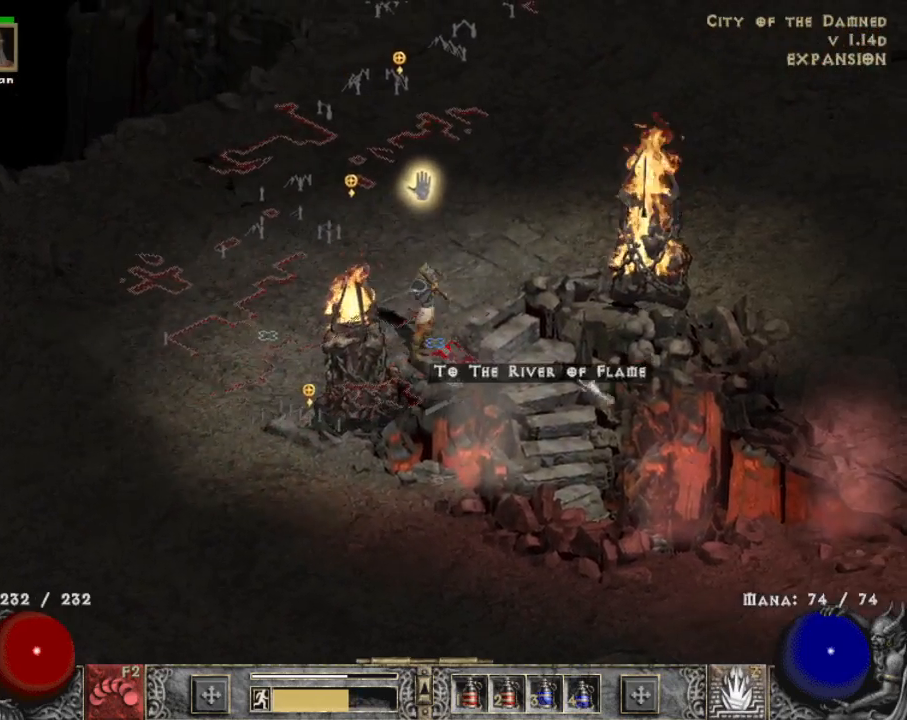
{"keys": [], "mouse": ["left"], "events": [[50, "mouse_left", "down"], [150, "mouse_left", "up"], [234, "mouse_left", "down"], [384, "mouse_left", "up"], [467, "mouse_left", "down"]]}
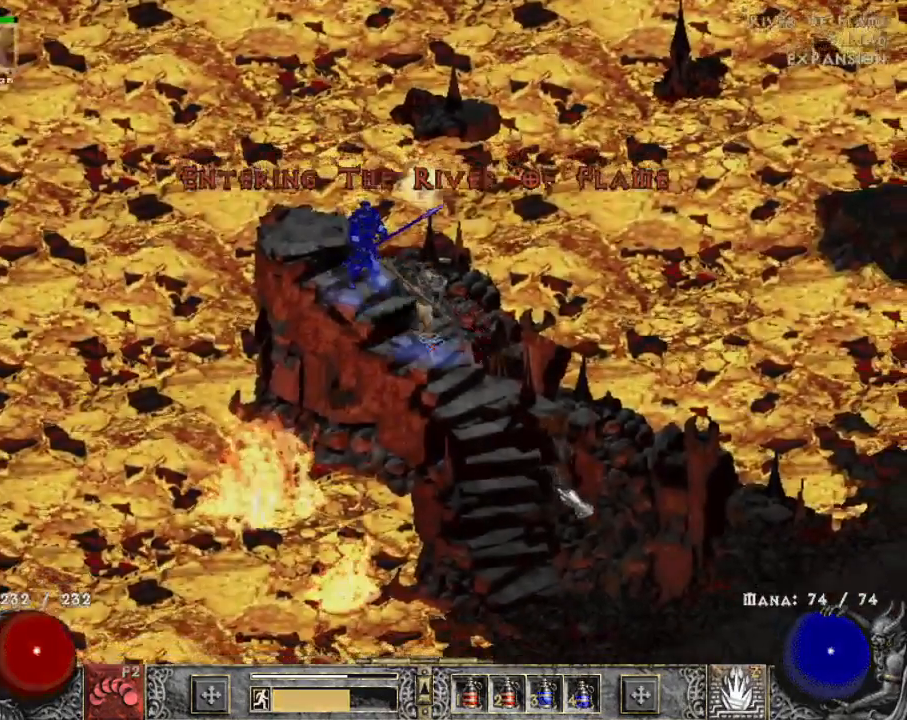
{"keys": [], "mouse": [], "events": [[67, "mouse_left", "up"], [167, "mouse_left", "down"], [300, "mouse_left", "up"]]}
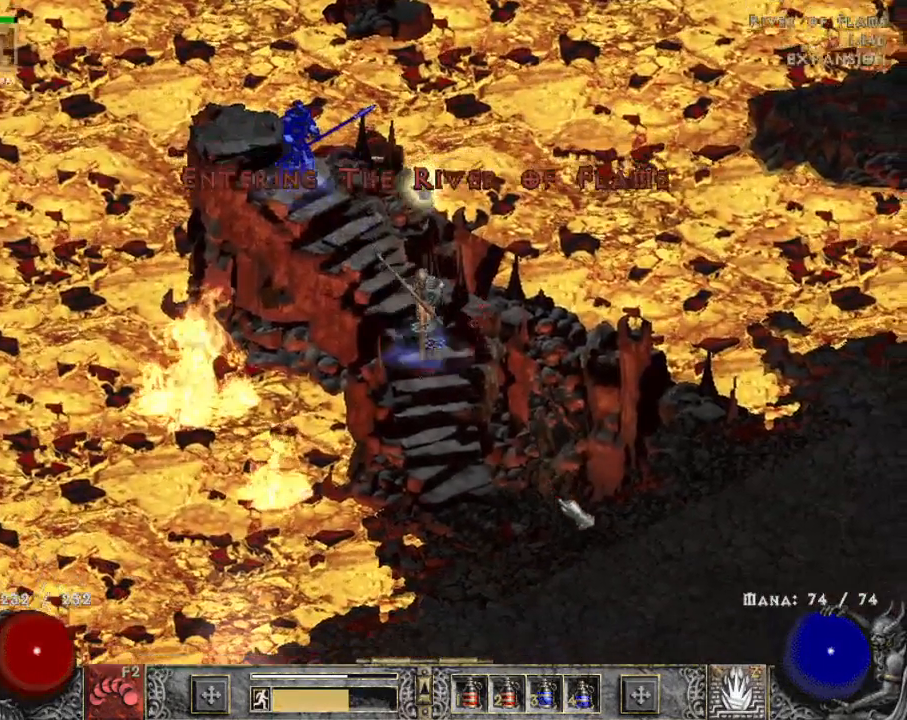
{"keys": [], "mouse": [], "events": [[34, "mouse_left", "down"], [167, "mouse_left", "up"], [317, "mouse_left", "down"], [450, "mouse_left", "up"]]}
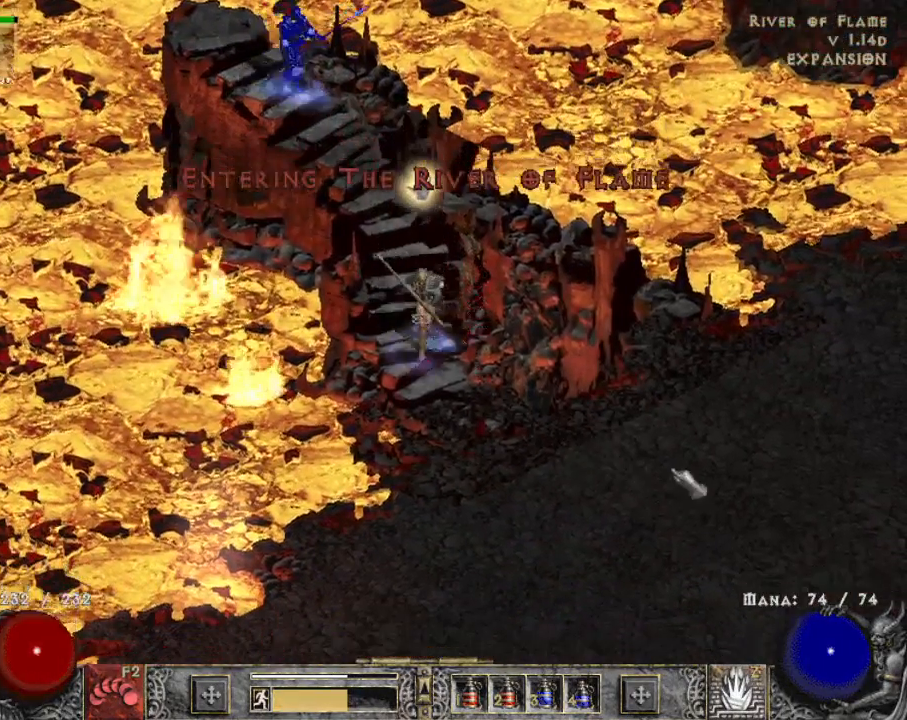
{"keys": [], "mouse": [], "events": [[100, "mouse_left", "down"], [234, "mouse_left", "up"], [334, "mouse_left", "down"], [467, "mouse_left", "up"]]}
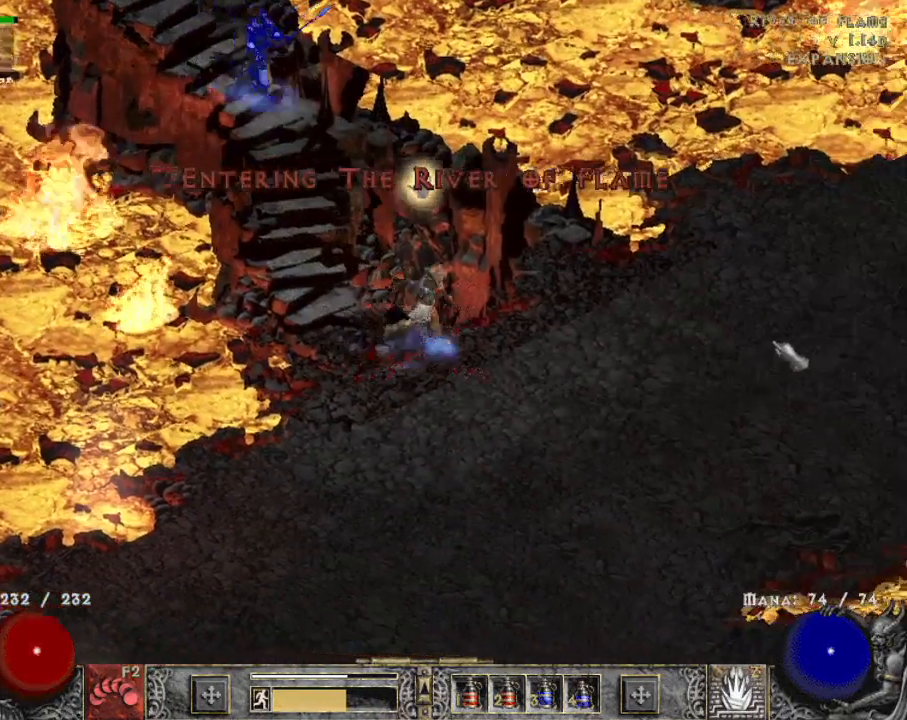
{"keys": [], "mouse": [], "events": [[67, "mouse_left", "down"], [200, "mouse_left", "up"], [300, "mouse_left", "down"], [434, "mouse_left", "up"]]}
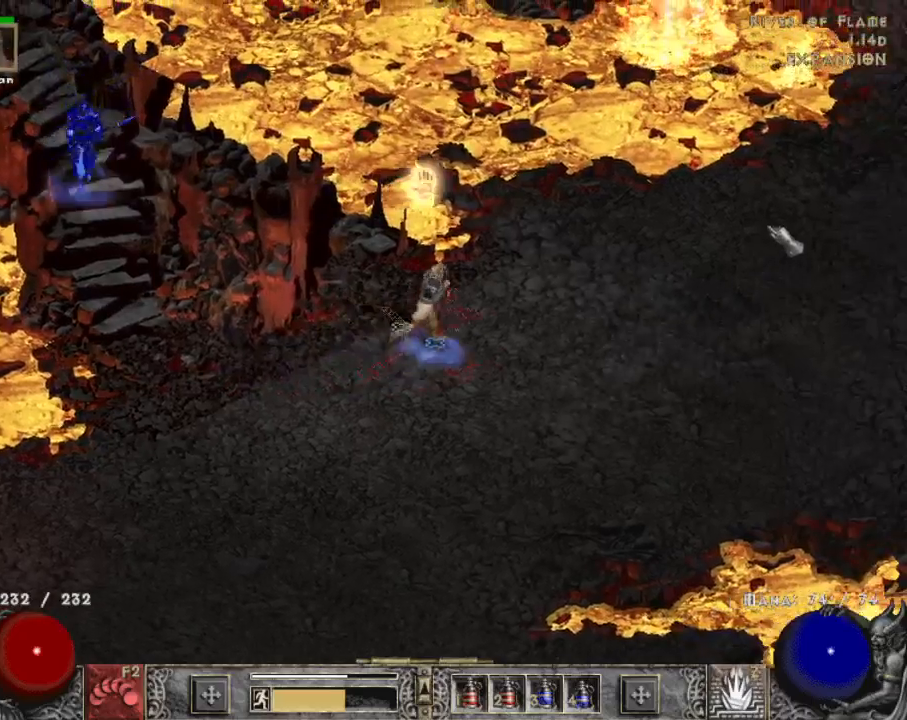
{"keys": [], "mouse": ["left"], "events": [[84, "mouse_left", "down"], [217, "mouse_left", "up"], [317, "mouse_left", "down"]]}
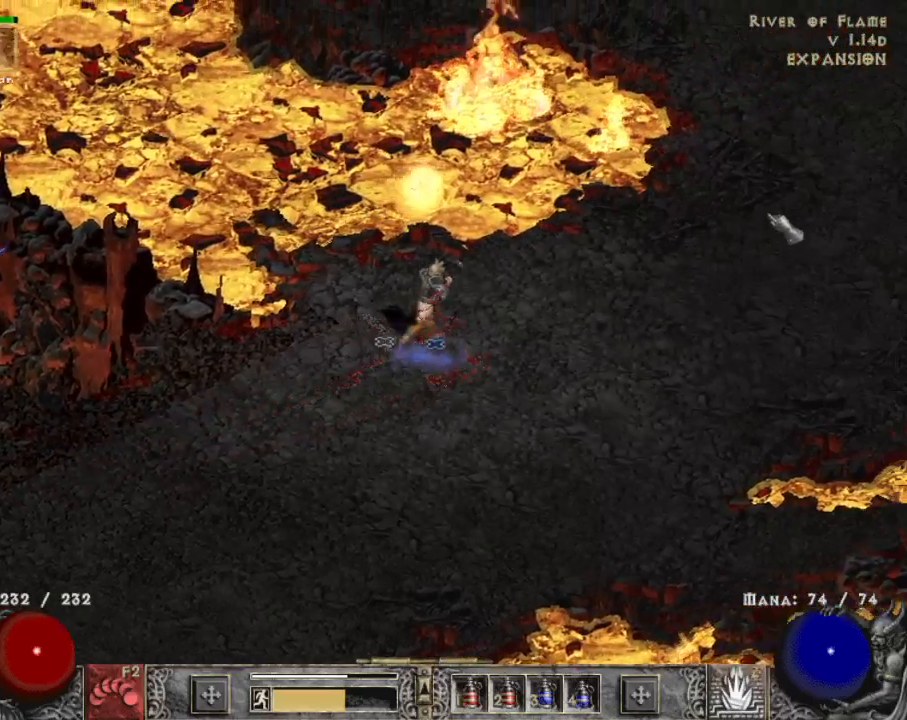
{"keys": [], "mouse": ["left"], "events": [[100, "mouse_left", "up"], [234, "mouse_left", "down"]]}
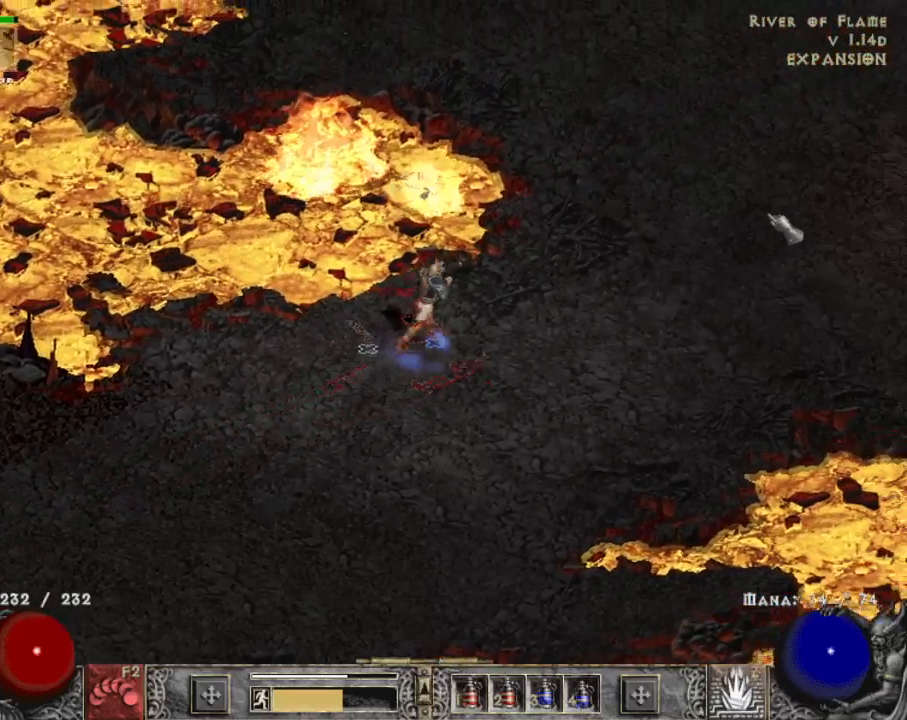
{"keys": [], "mouse": [], "events": [[484, "mouse_left", "up"]]}
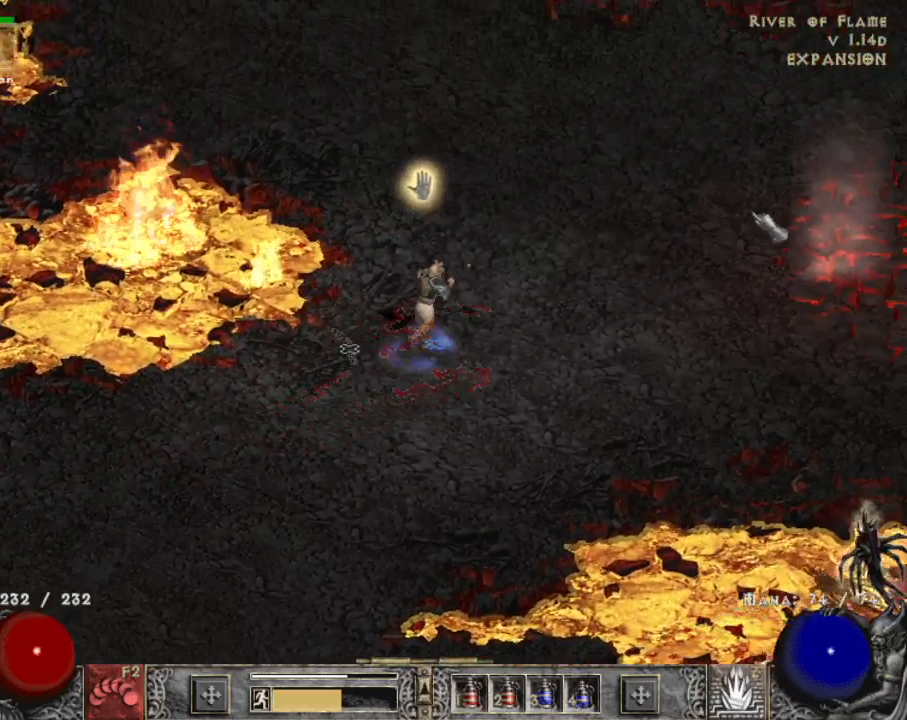
{"keys": [], "mouse": [], "events": [[134, "mouse_left", "down"], [267, "mouse_left", "up"], [367, "mouse_left", "down"], [500, "mouse_left", "up"]]}
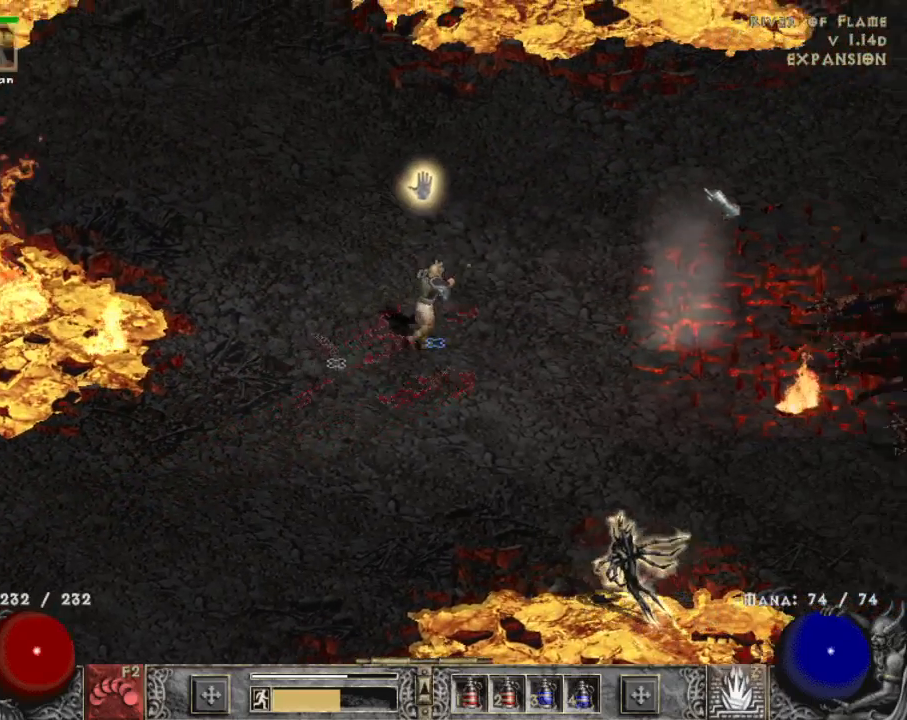
{"keys": [], "mouse": ["left"], "events": [[150, "mouse_left", "down"], [284, "mouse_left", "up"], [384, "mouse_left", "down"]]}
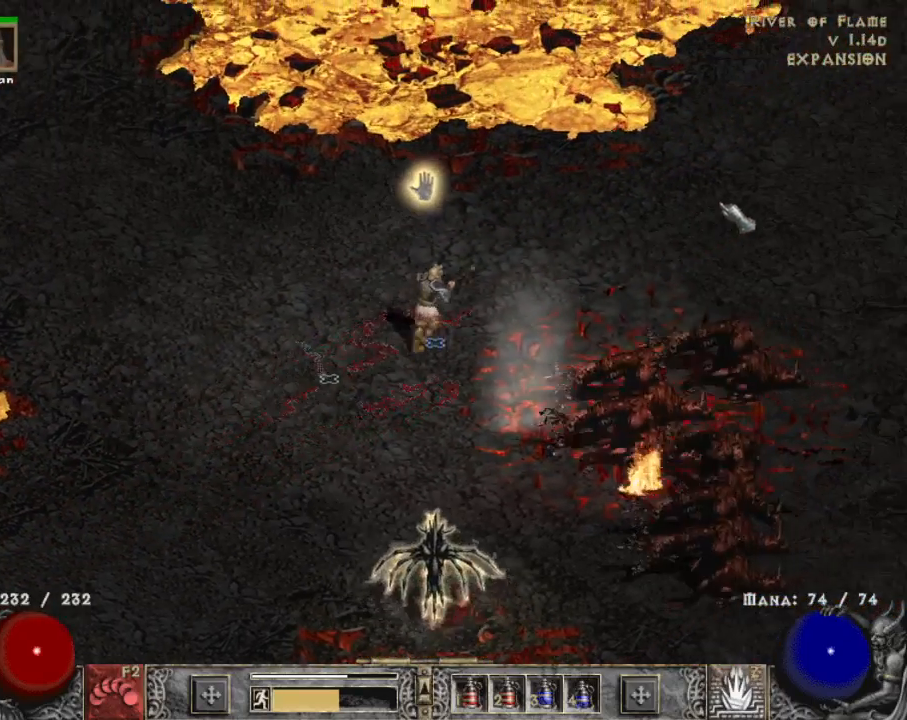
{"keys": [], "mouse": ["right"], "events": [[17, "mouse_left", "up"], [117, "mouse_left", "down"], [250, "mouse_left", "up"], [300, "z", "down"], [400, "mouse_right", "down"], [484, "z", "up"]]}
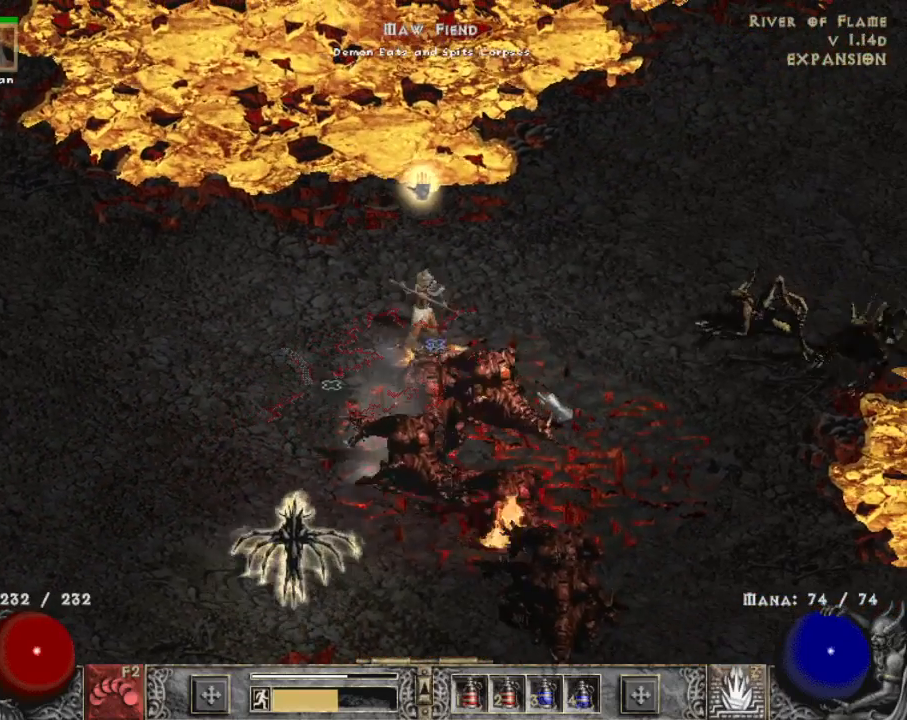
{"keys": [], "mouse": ["left"], "events": [[34, "mouse_right", "up"], [217, "mouse_left", "down"], [317, "mouse_left", "up"], [417, "mouse_left", "down"]]}
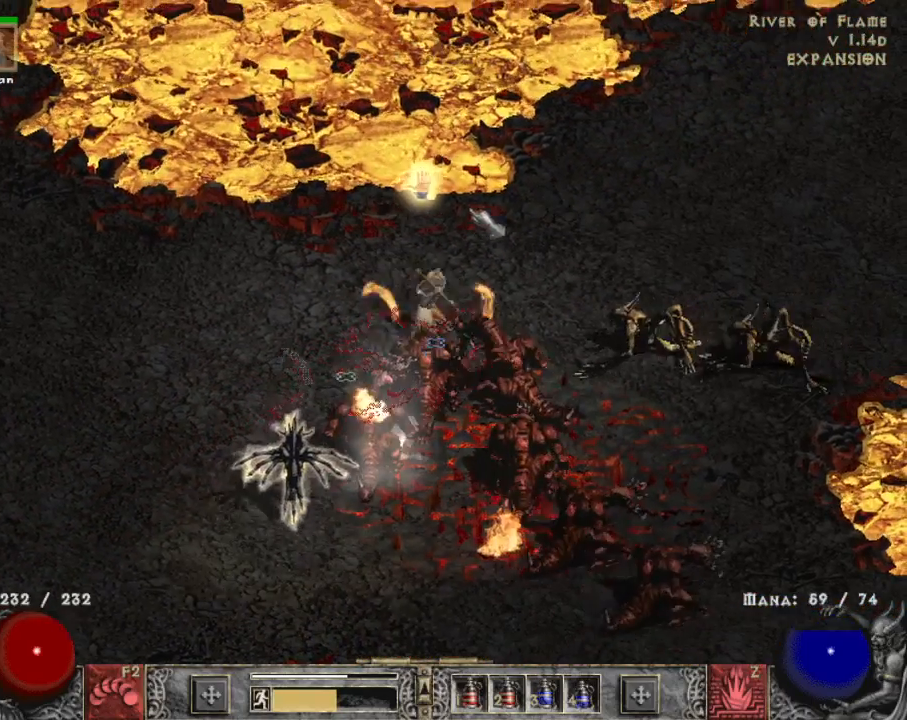
{"keys": [], "mouse": ["left"], "events": [[50, "mouse_left", "up"], [100, "mouse_left", "down"], [250, "mouse_left", "up"], [384, "mouse_left", "down"]]}
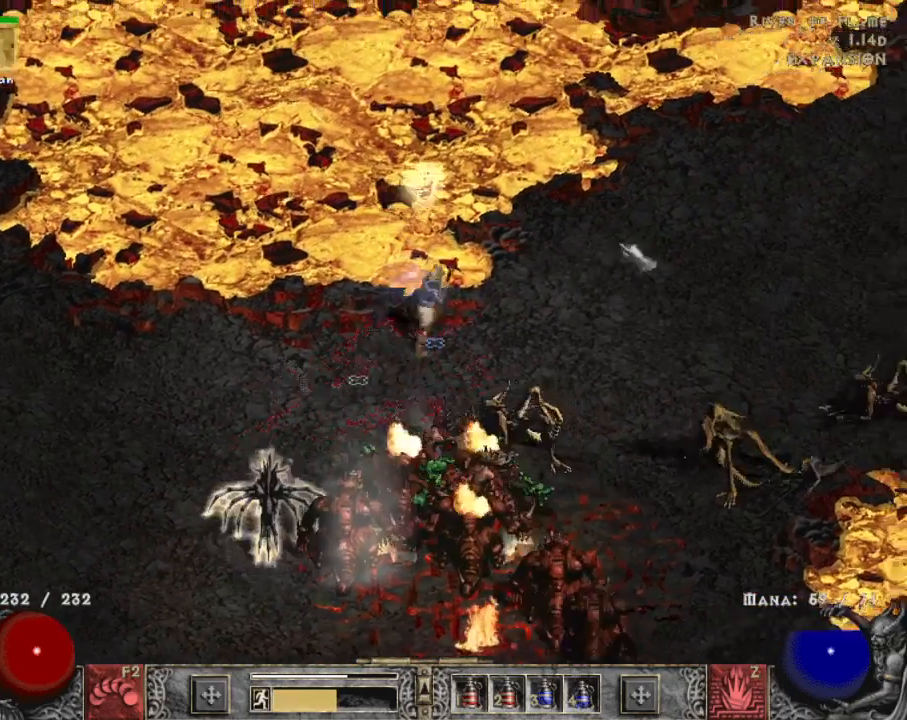
{"keys": [], "mouse": [], "events": [[17, "mouse_left", "up"], [67, "mouse_left", "down"], [200, "mouse_left", "up"], [300, "mouse_left", "down"], [434, "mouse_left", "up"]]}
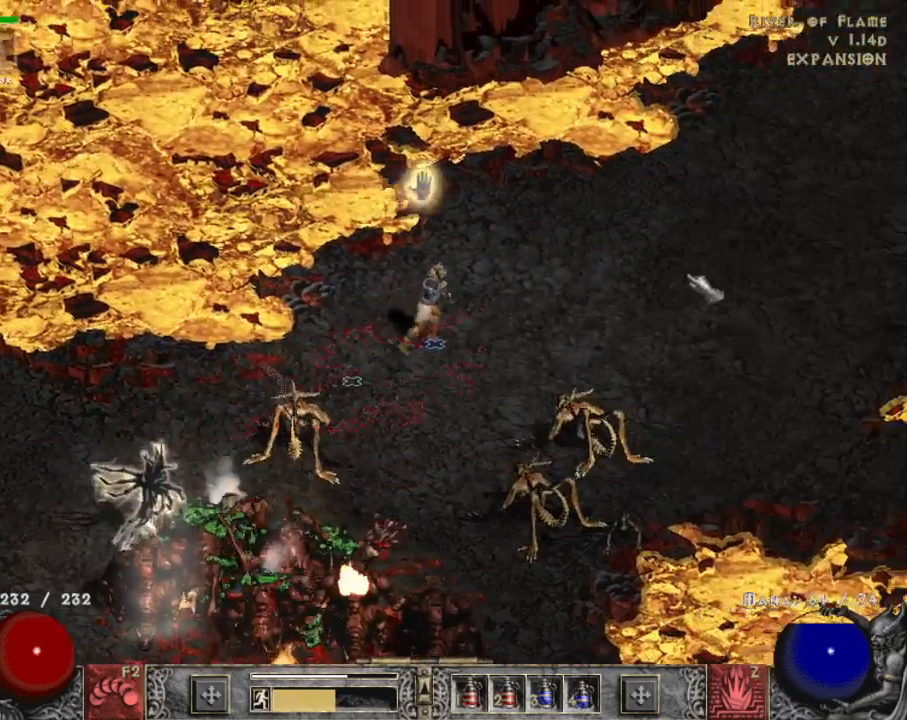
{"keys": [], "mouse": [], "events": [[84, "mouse_left", "down"], [184, "mouse_left", "up"], [317, "mouse_left", "down"], [467, "mouse_left", "up"]]}
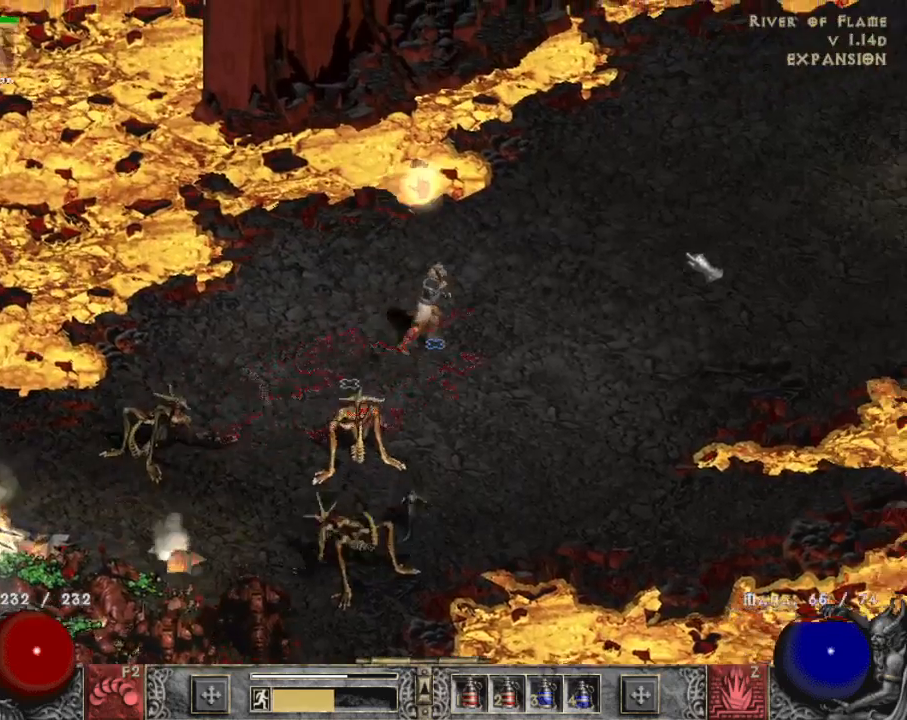
{"keys": [], "mouse": [], "events": [[50, "mouse_left", "down"], [184, "mouse_left", "up"], [334, "mouse_left", "down"], [434, "mouse_left", "up"]]}
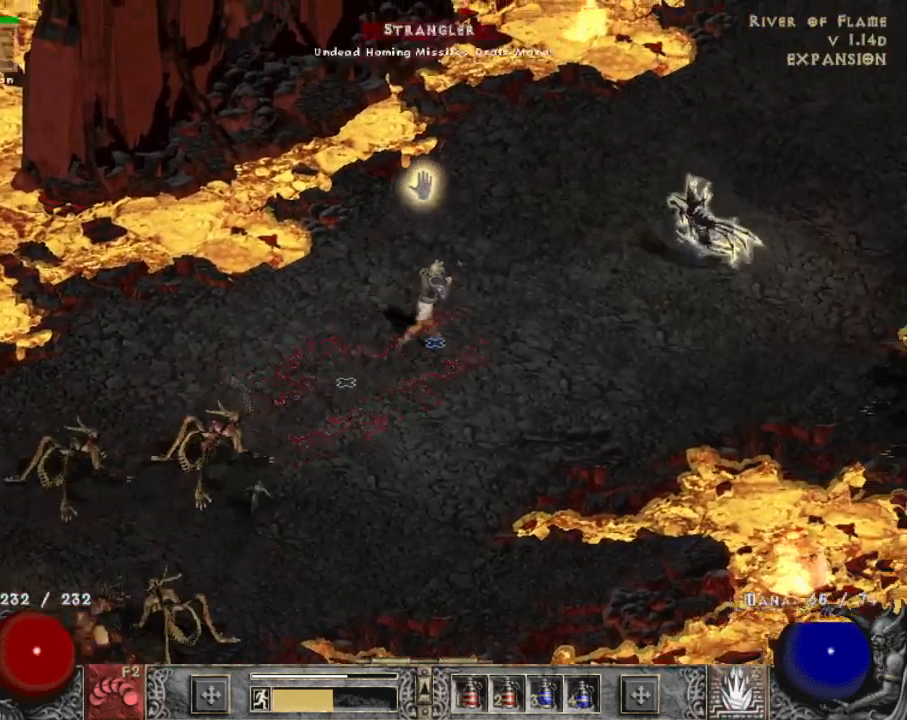
{"keys": [], "mouse": ["left"], "events": [[167, "mouse_left", "down"], [300, "mouse_left", "up"], [384, "mouse_left", "down"]]}
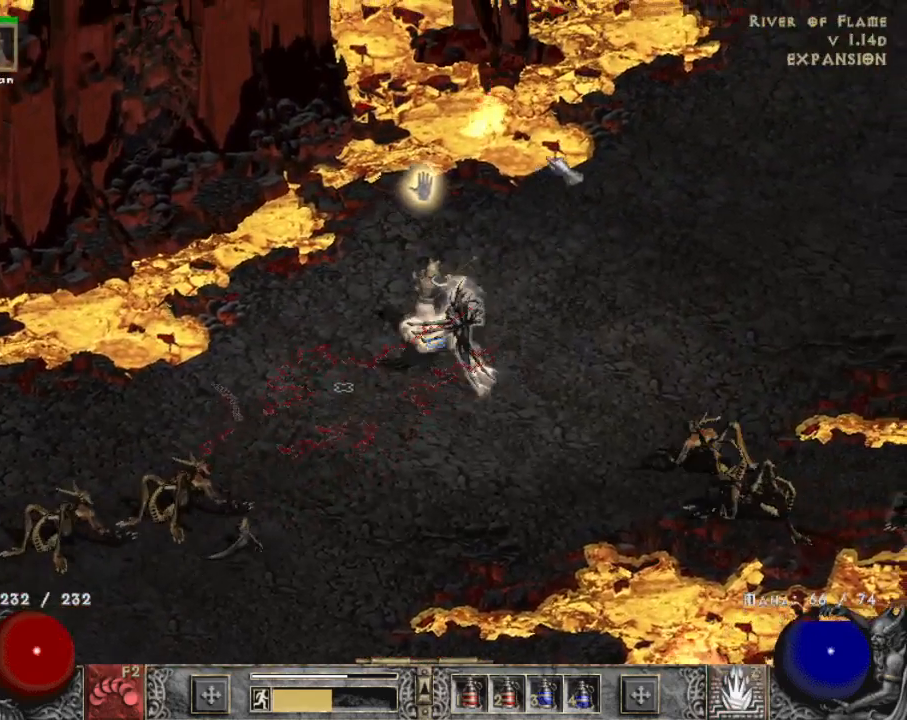
{"keys": [], "mouse": [], "events": [[34, "mouse_left", "up"], [167, "mouse_left", "down"], [267, "mouse_left", "up"], [367, "mouse_left", "down"], [500, "mouse_left", "up"]]}
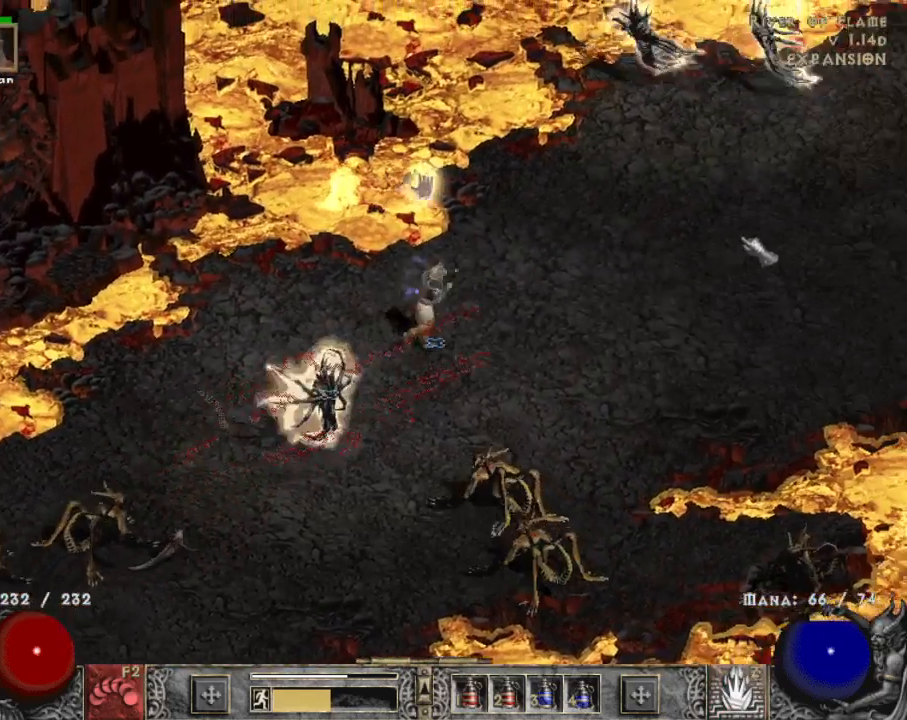
{"keys": [], "mouse": [], "events": [[100, "mouse_left", "down"], [200, "mouse_left", "up"], [284, "mouse_left", "down"], [434, "mouse_left", "up"]]}
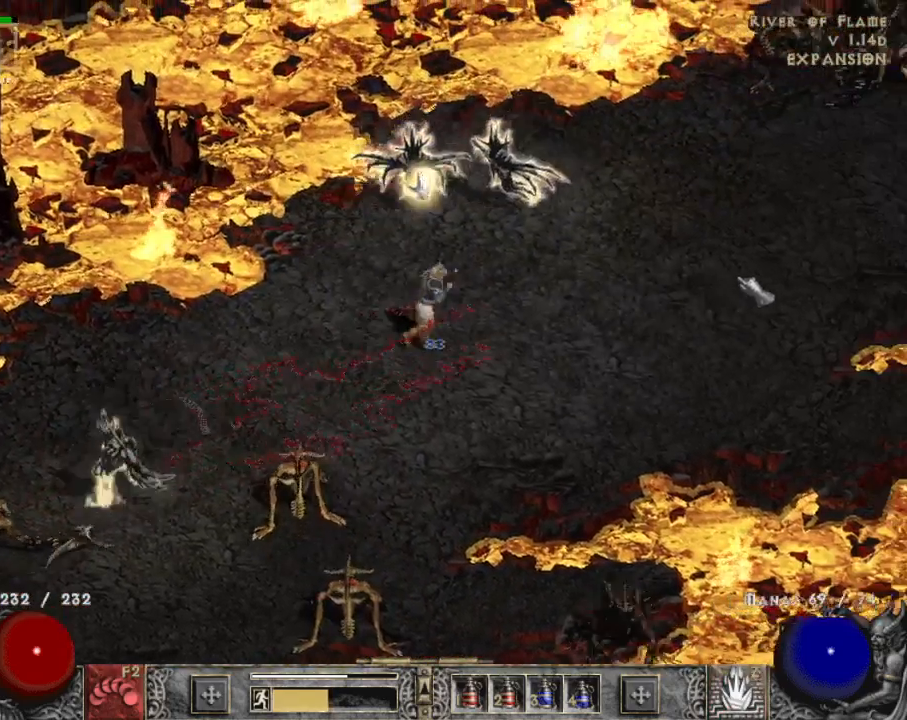
{"keys": [], "mouse": ["left"], "events": [[117, "mouse_left", "down"], [200, "mouse_left", "up"], [400, "mouse_left", "down"]]}
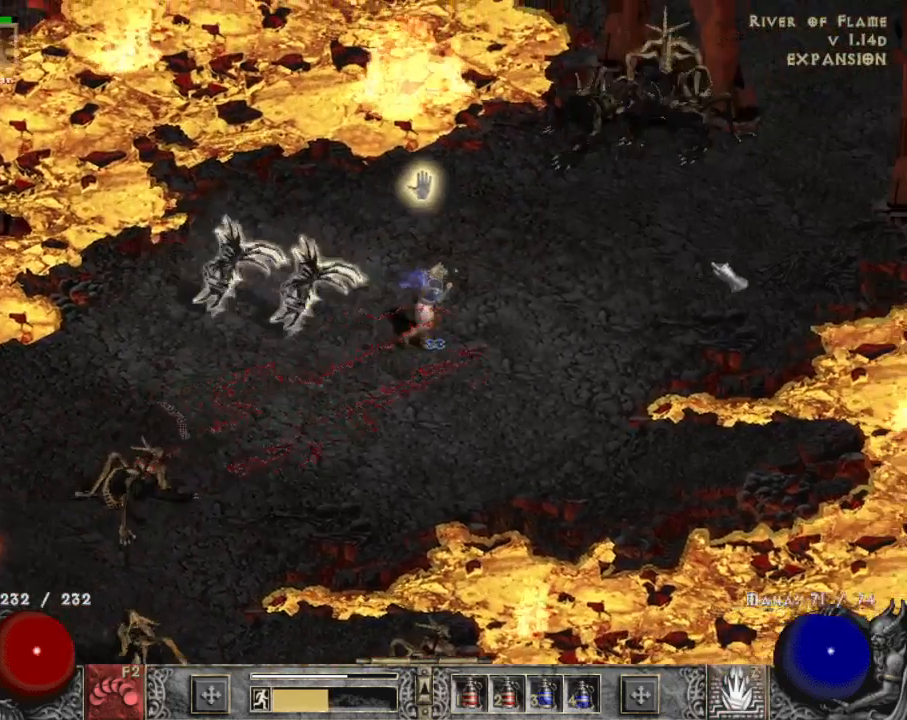
{"keys": [], "mouse": [], "events": [[84, "mouse_left", "up"], [167, "z", "down"], [267, "mouse_right", "down"], [367, "z", "up"], [400, "mouse_right", "up"]]}
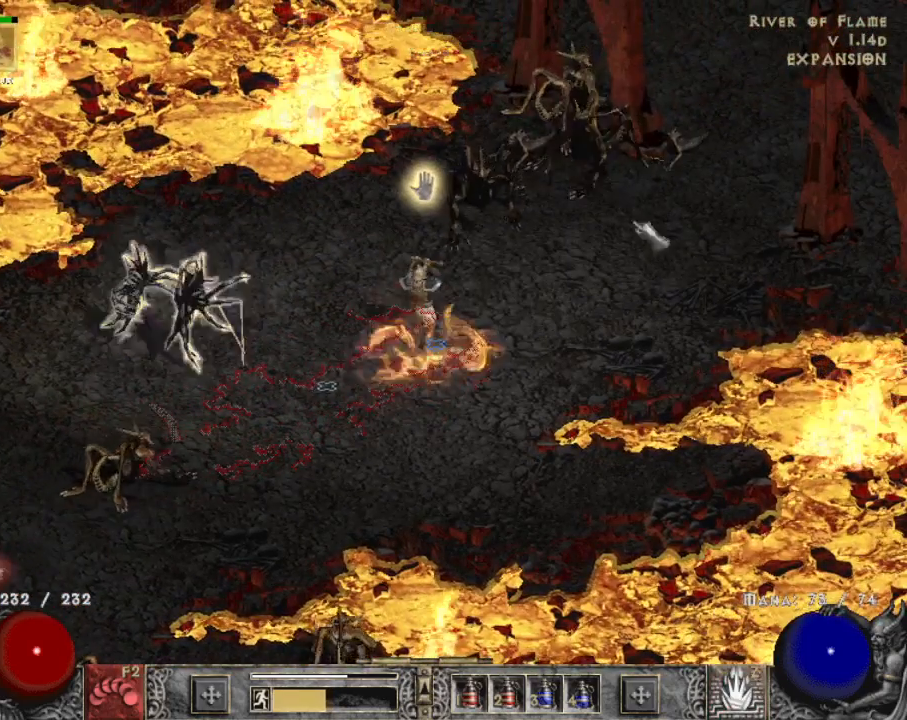
{"keys": [], "mouse": [], "events": [[100, "mouse_left", "down"], [184, "mouse_left", "up"], [334, "mouse_left", "down"], [417, "mouse_left", "up"]]}
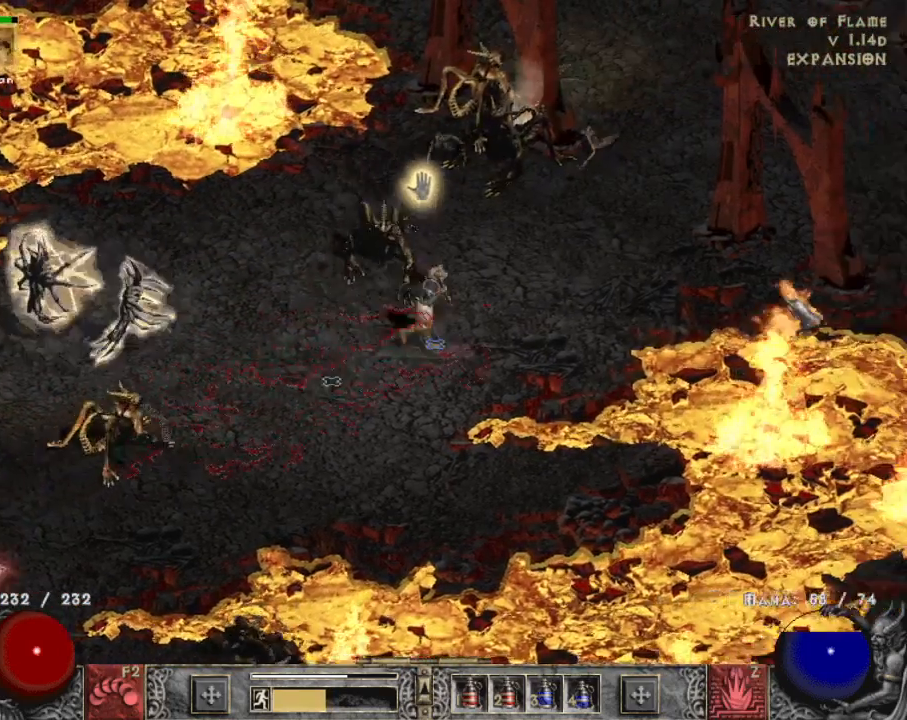
{"keys": [], "mouse": [], "events": [[17, "mouse_left", "down"], [150, "mouse_left", "up"], [300, "mouse_left", "down"], [434, "mouse_left", "up"]]}
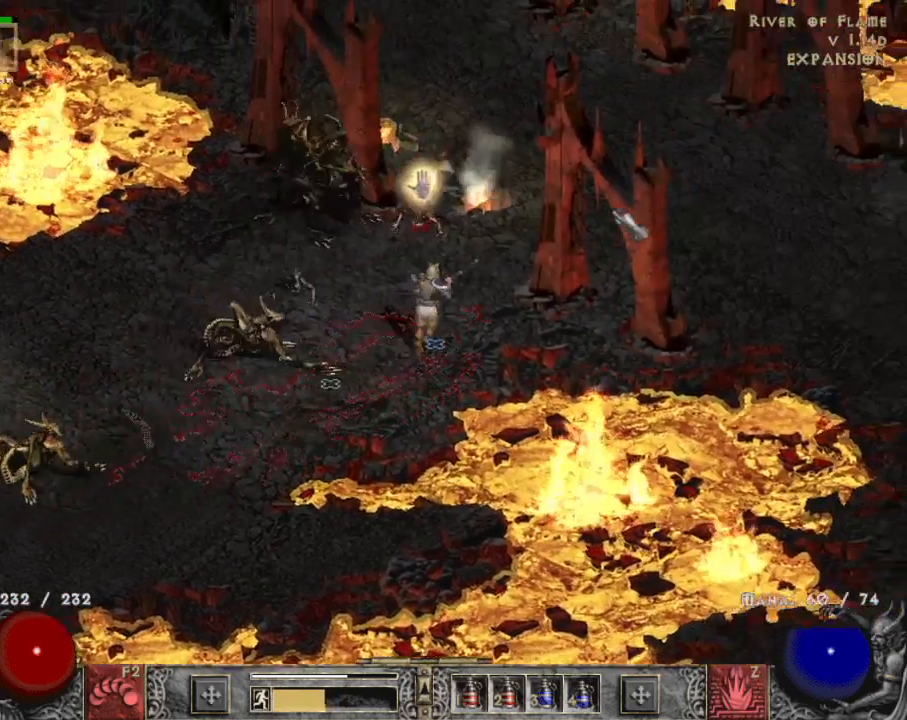
{"keys": [], "mouse": ["left"], "events": [[34, "mouse_left", "down"], [167, "mouse_left", "up"], [267, "mouse_left", "down"], [400, "mouse_left", "up"], [500, "mouse_left", "down"]]}
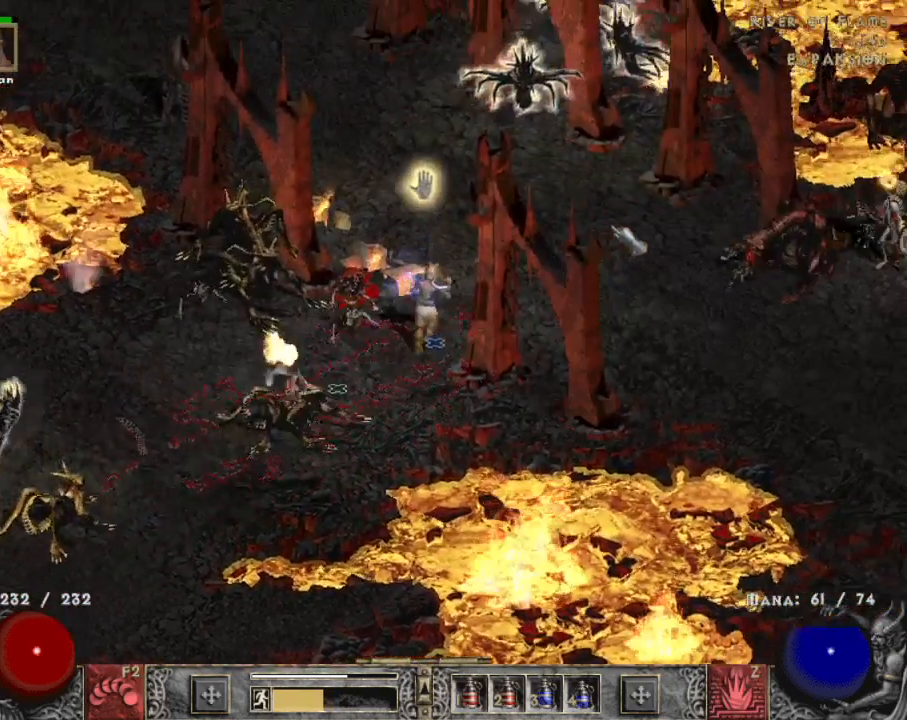
{"keys": [], "mouse": ["left"], "events": [[134, "mouse_left", "up"], [417, "mouse_left", "down"]]}